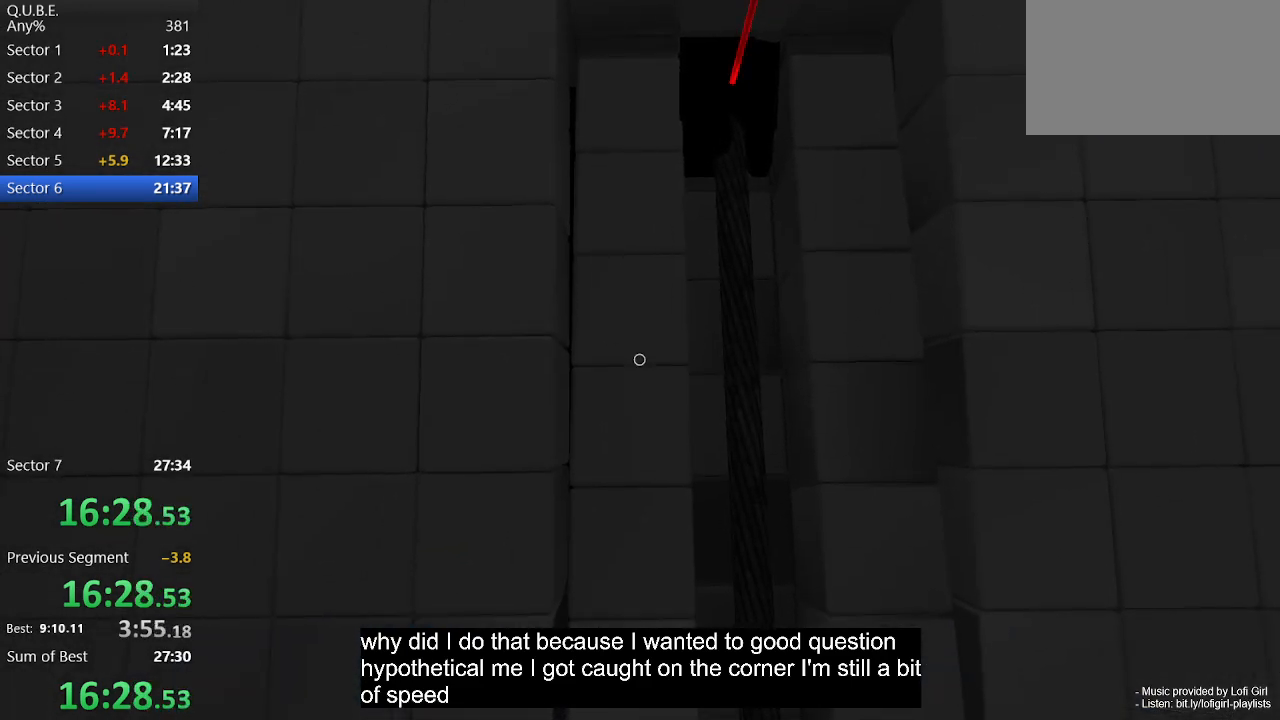
Gameplay with keyboard and mouse; each line is a JSON object with the keys and mouse buttons held at the frame after it. "events" lists presses ("down") and releases ("up") of "1", "2", "3", "4", "5", "a", "alt", "c", "ctrl", "d", "e", "escape", "f", "q", "r", "s", "shift", "space", "tab", "v", "w", "x", "z", "mouse_left", "mouse_middle", "mouse_right", "mouse_wheel_up" and "mouse_wheel_down" between this image and that frame as [ms after this image, input, new state], when the widget could be followed in between. "mouse_left", "mouse_middle", "mouse_right", "mouse_wheel_up", "mouse_wheel_down" = the "left", "middle", "right", "wheel_up", "wheel_down" buttons of the "mouse" list. No other keys are recorded. Not read: mouse_move.
{"keys": [], "mouse": [], "events": []}
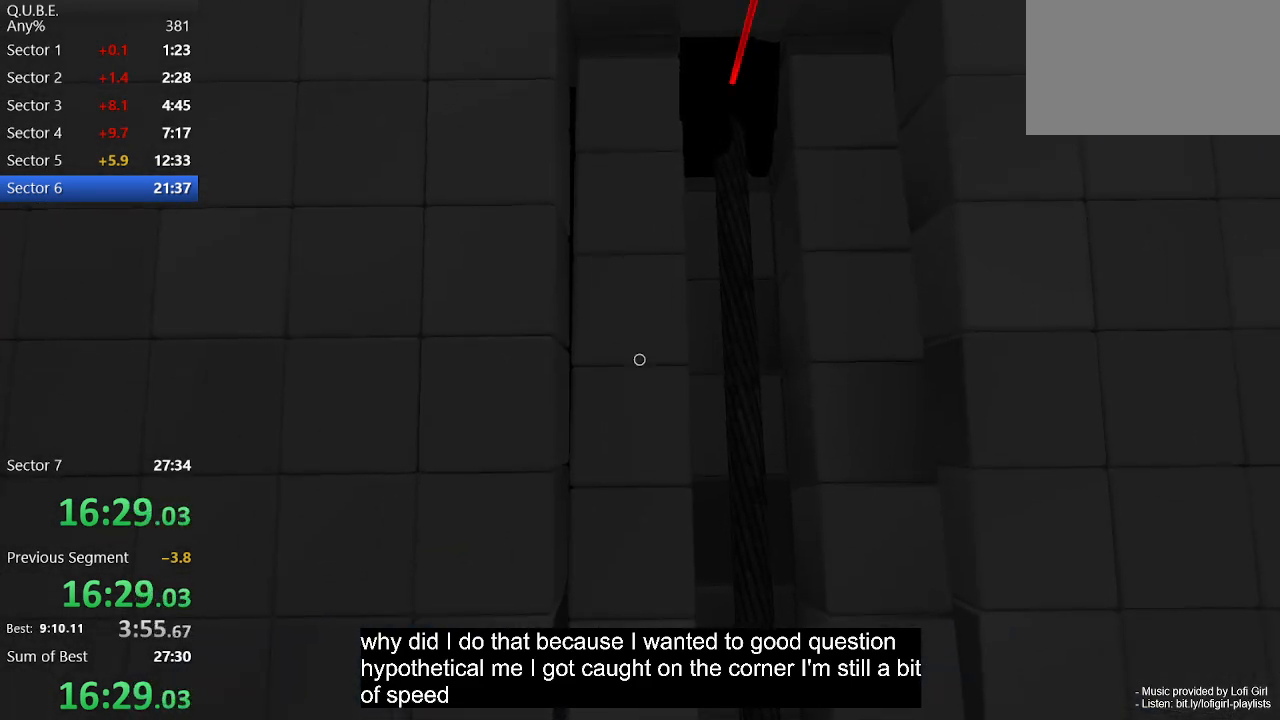
{"keys": [], "mouse": [], "events": []}
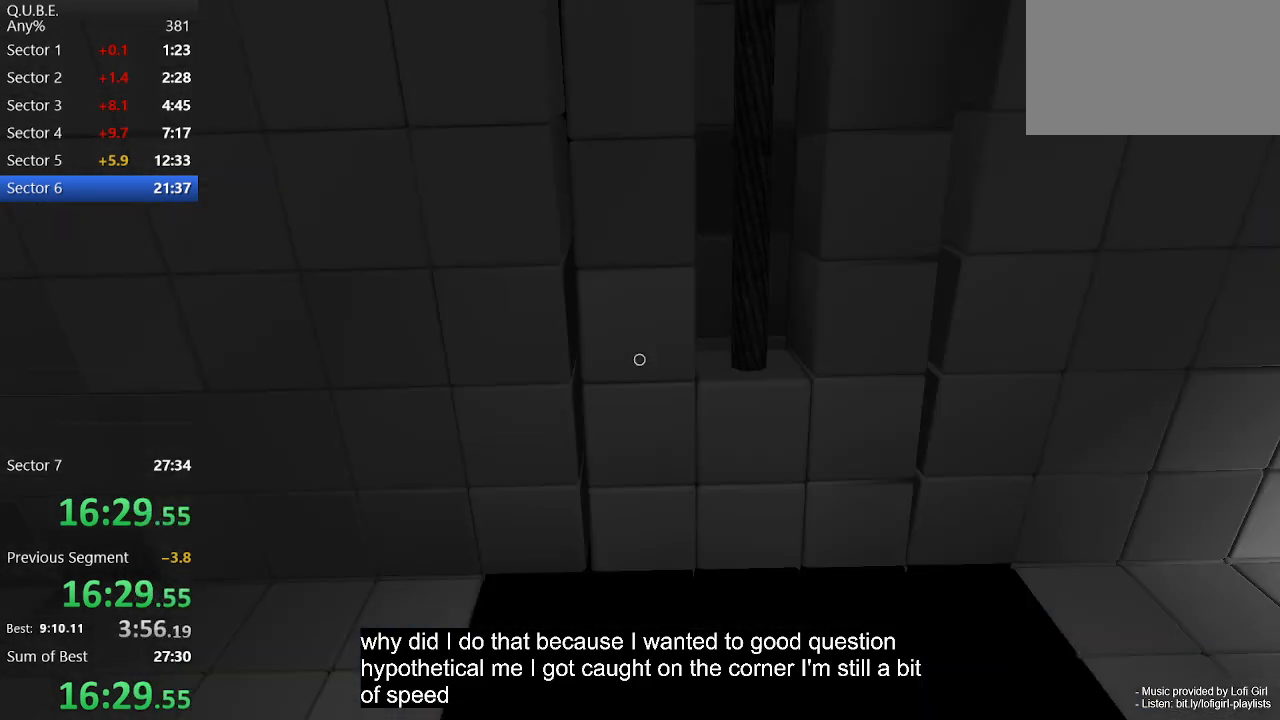
{"keys": [], "mouse": [], "events": []}
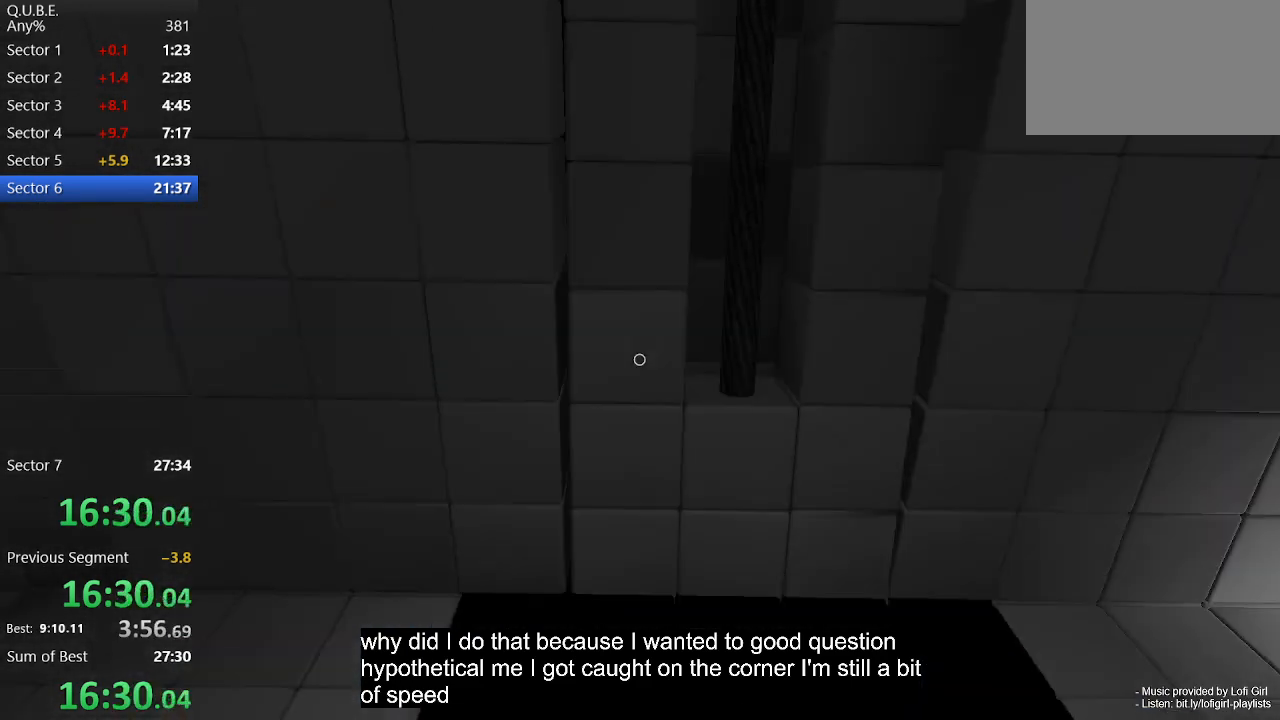
{"keys": [], "mouse": [], "events": []}
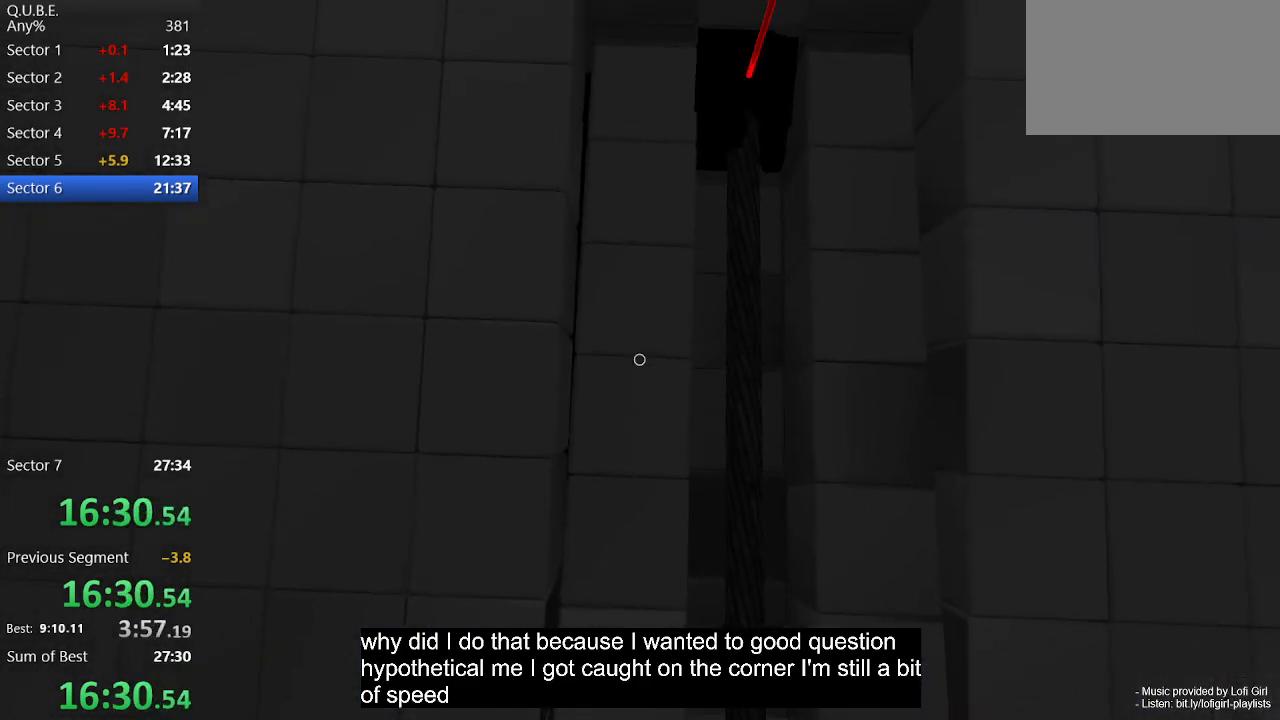
{"keys": [], "mouse": [], "events": []}
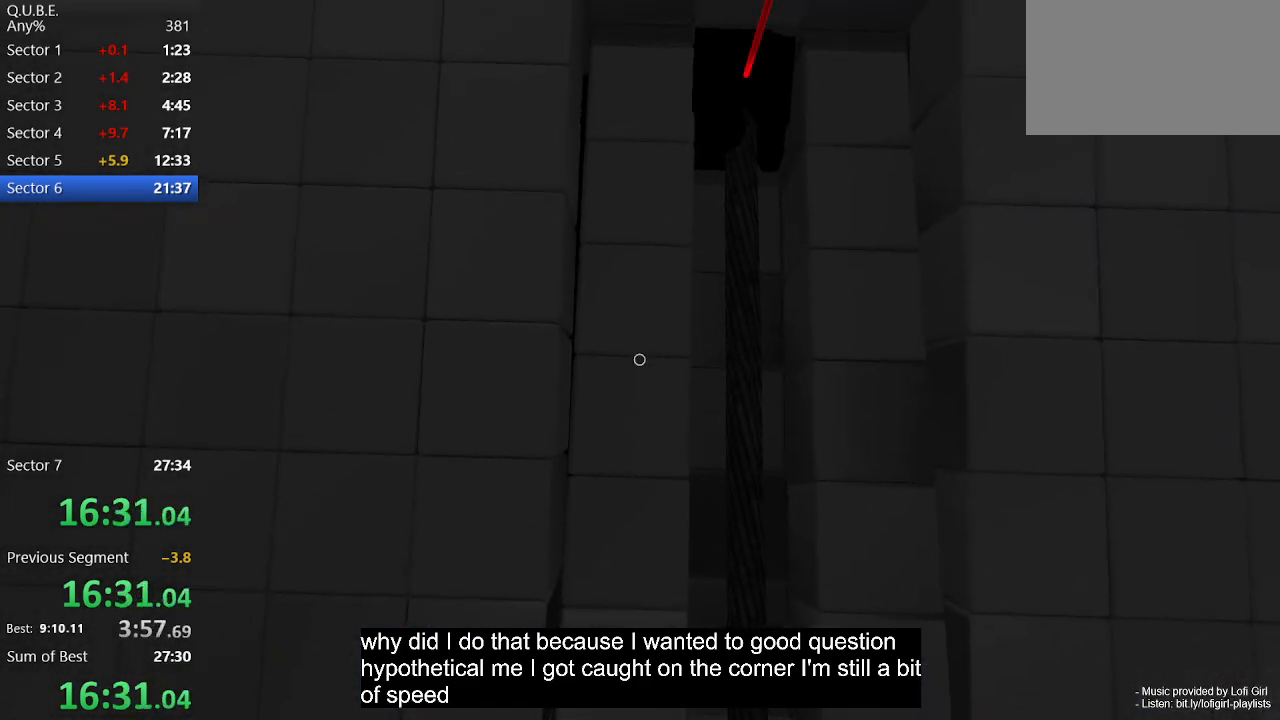
{"keys": [], "mouse": [], "events": []}
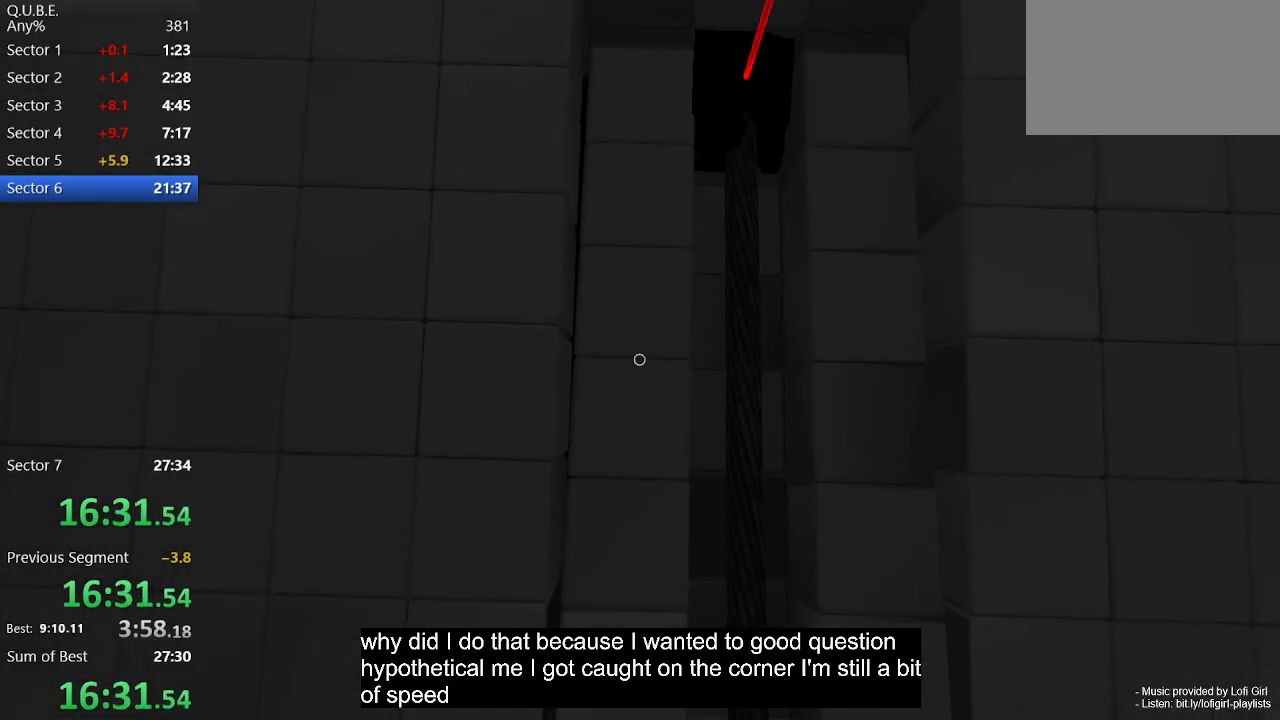
{"keys": [], "mouse": [], "events": []}
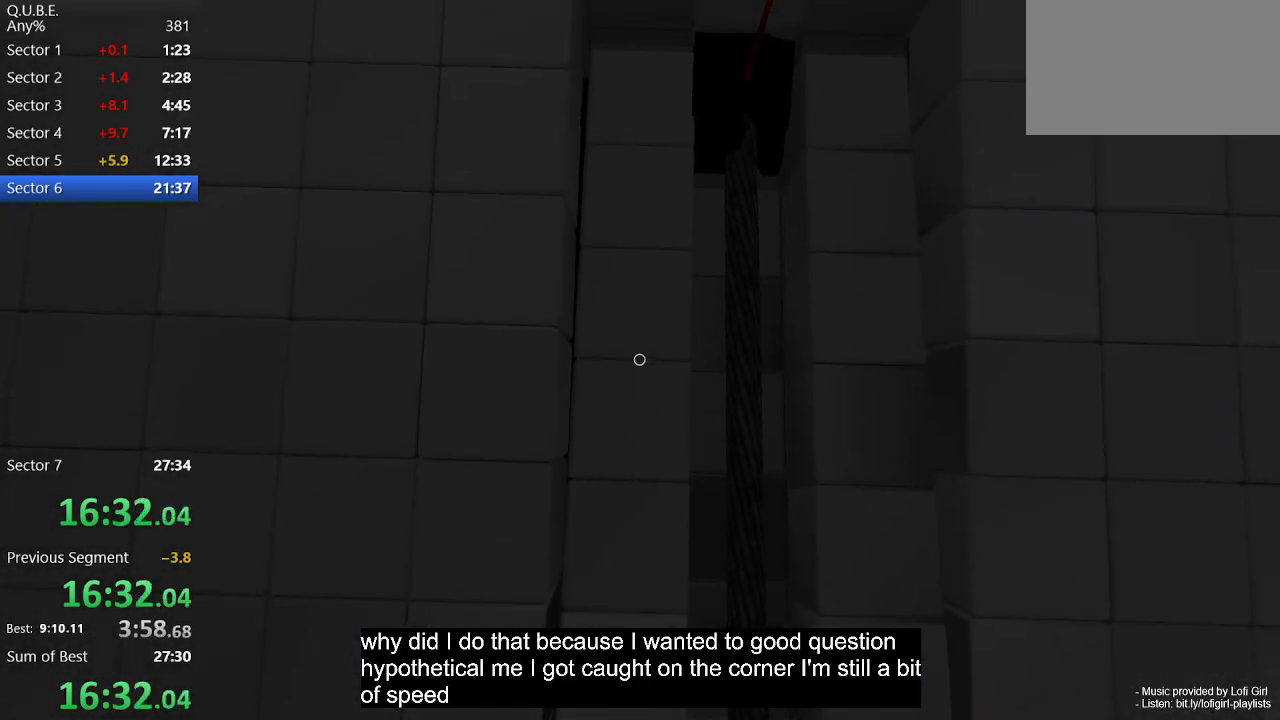
{"keys": [], "mouse": [], "events": []}
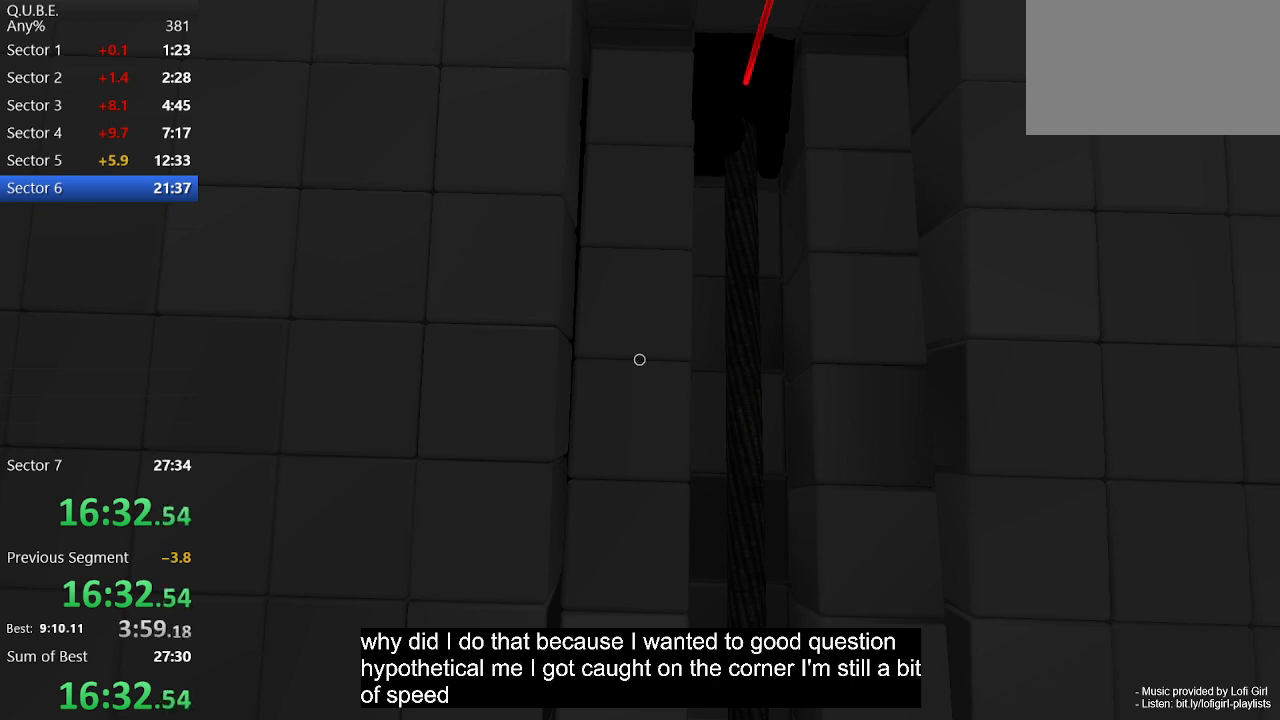
{"keys": [], "mouse": [], "events": []}
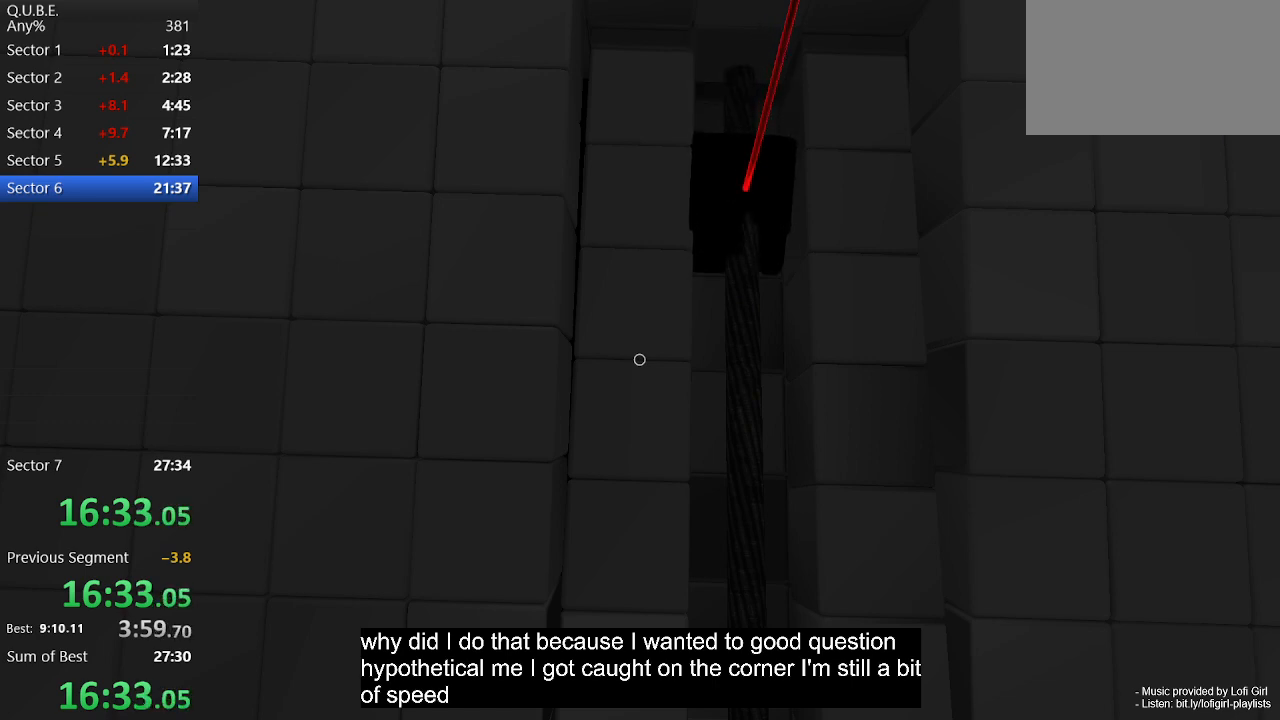
{"keys": ["w"], "mouse": [], "events": [[400, "w", "down"]]}
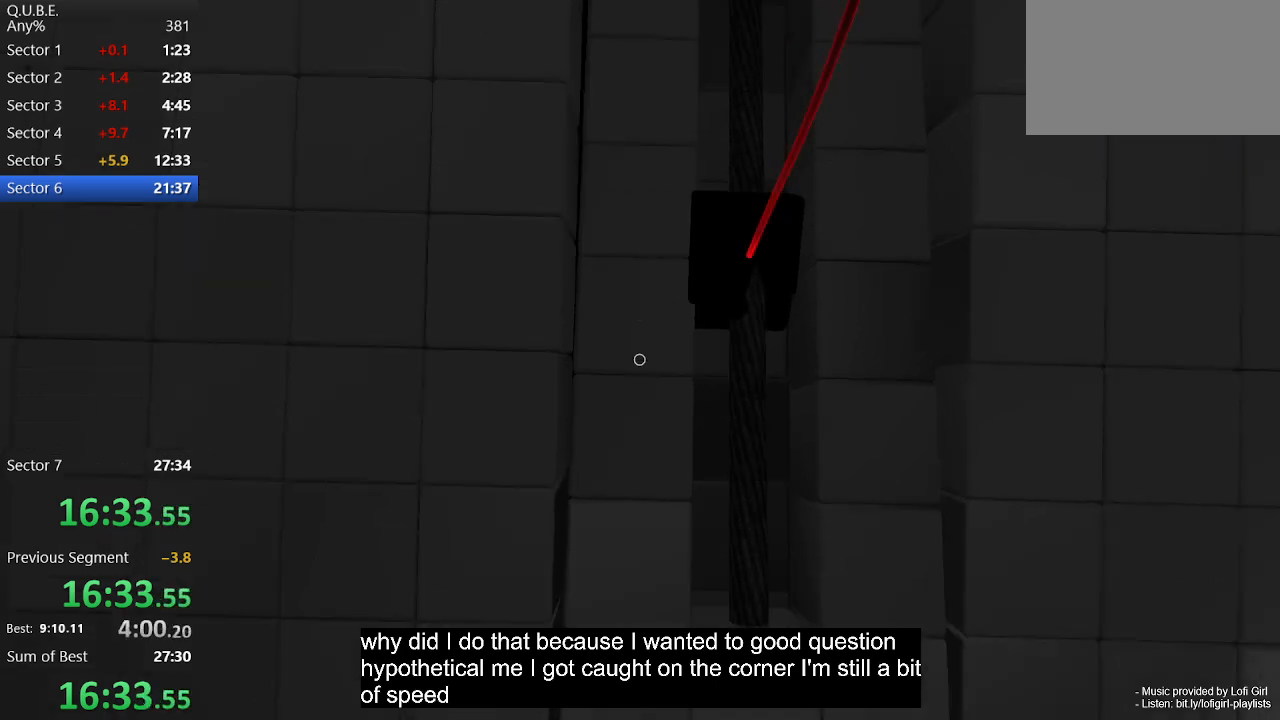
{"keys": ["w"], "mouse": [], "events": []}
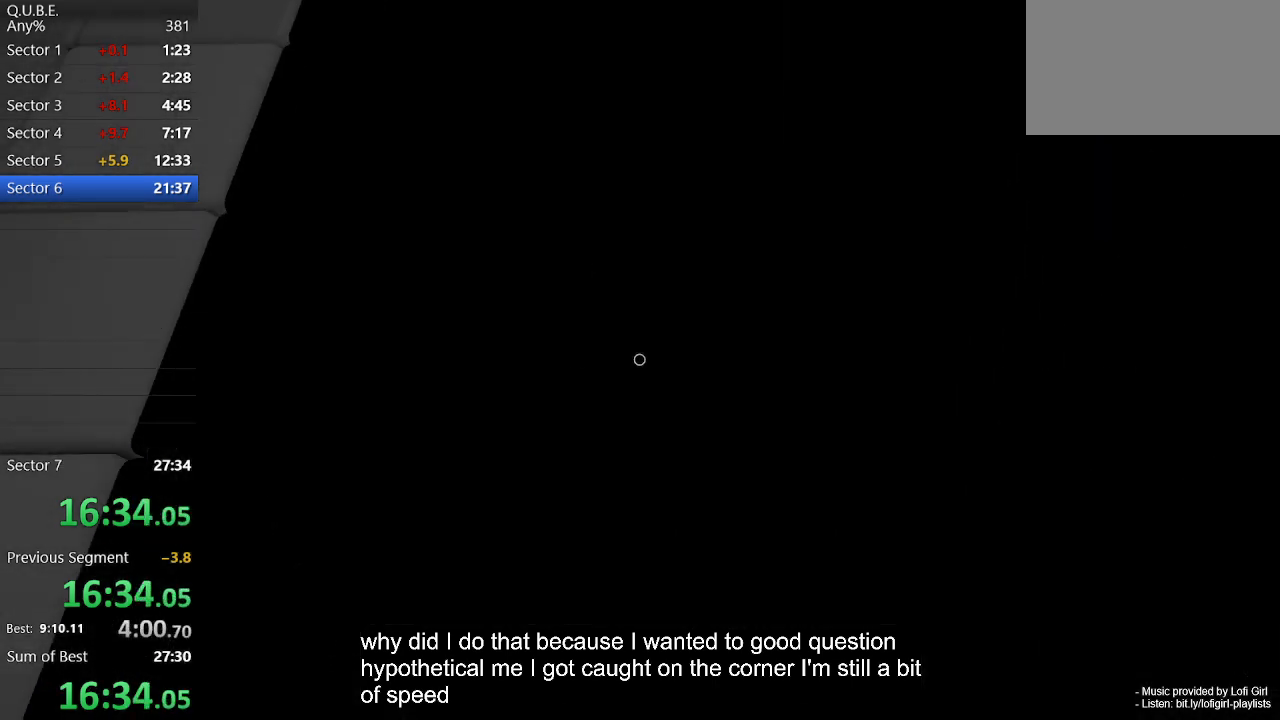
{"keys": ["w"], "mouse": [], "events": [[100, "space", "down"], [233, "space", "up"]]}
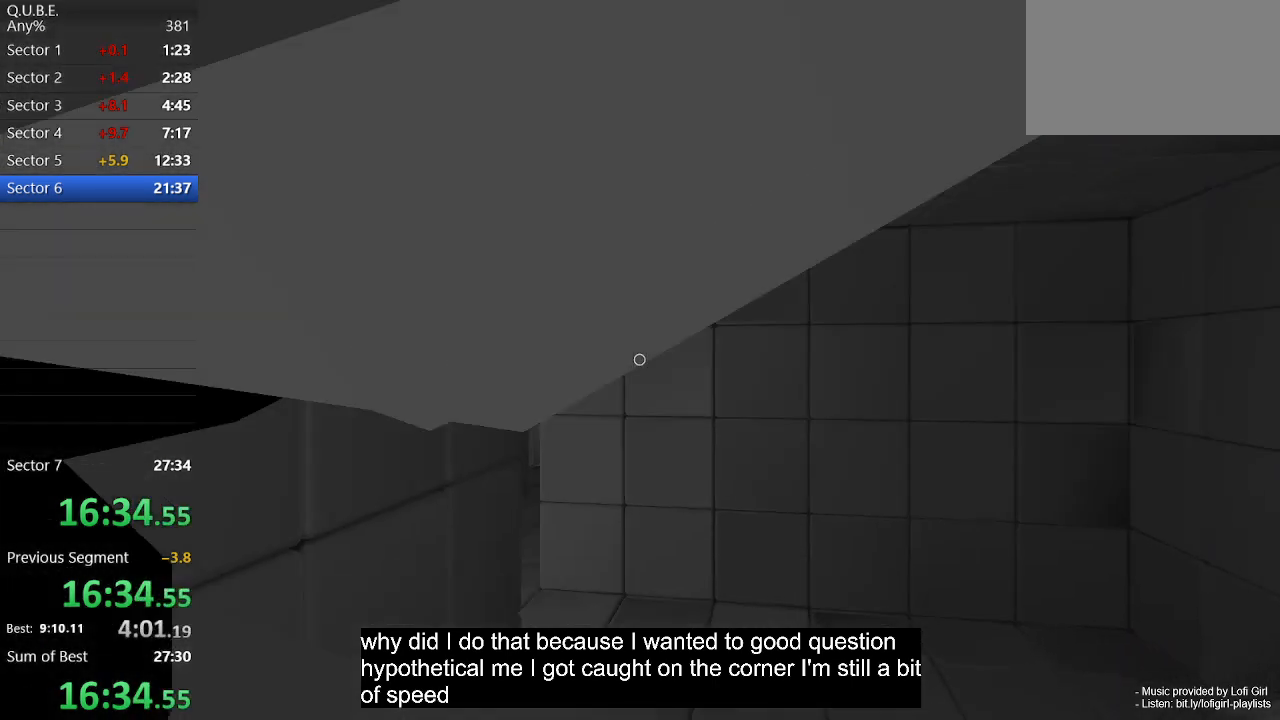
{"keys": ["w"], "mouse": [], "events": []}
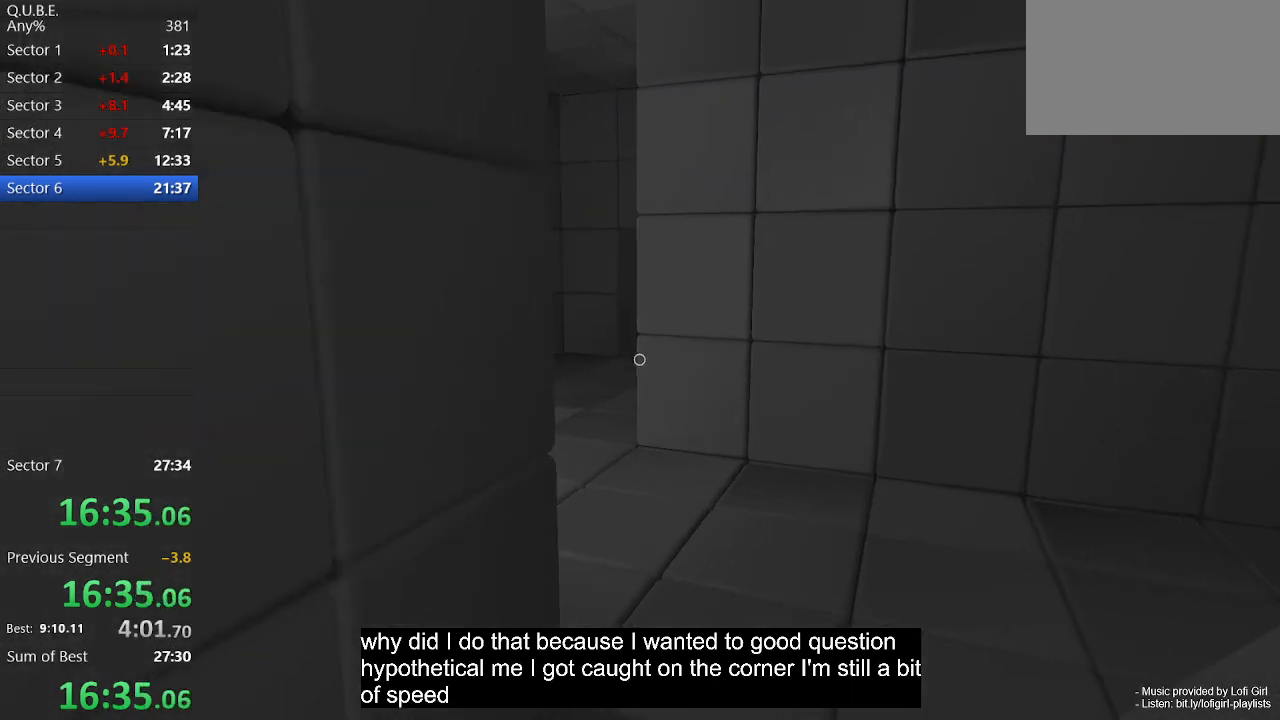
{"keys": ["w"], "mouse": [], "events": []}
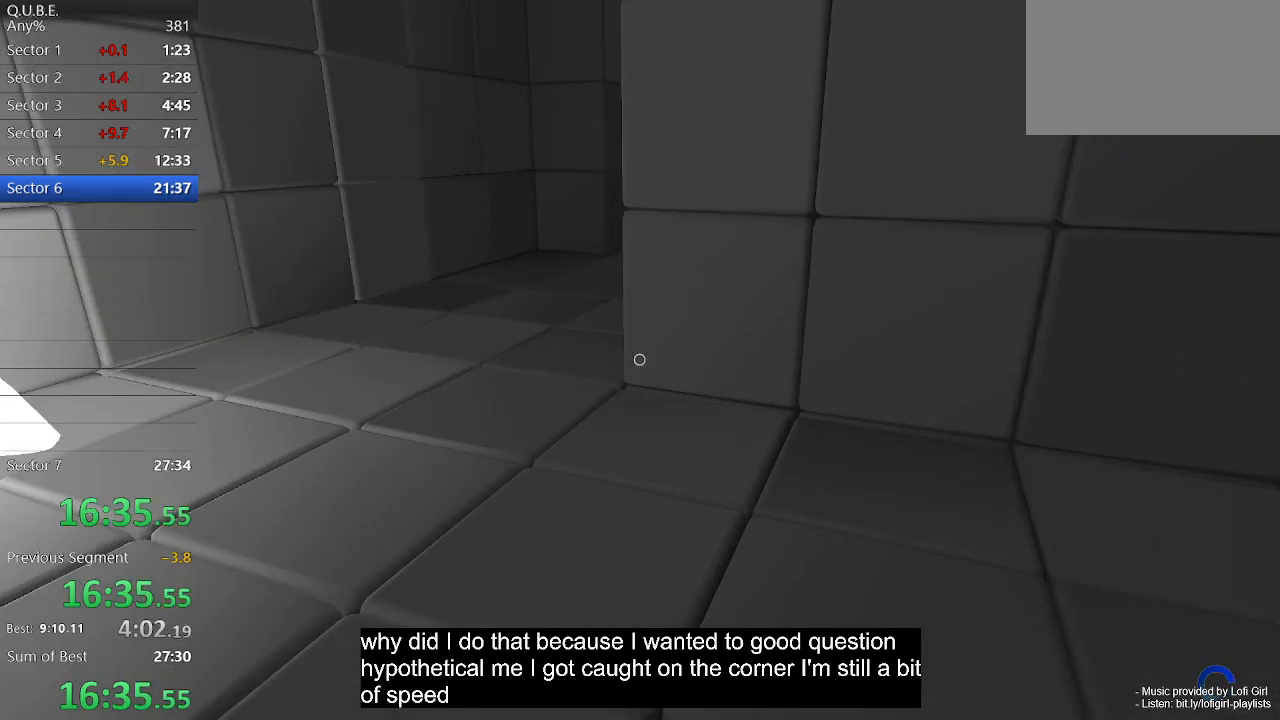
{"keys": ["space", "w"], "mouse": [], "events": [[100, "a", "down"], [500, "a", "up"], [500, "space", "down"]]}
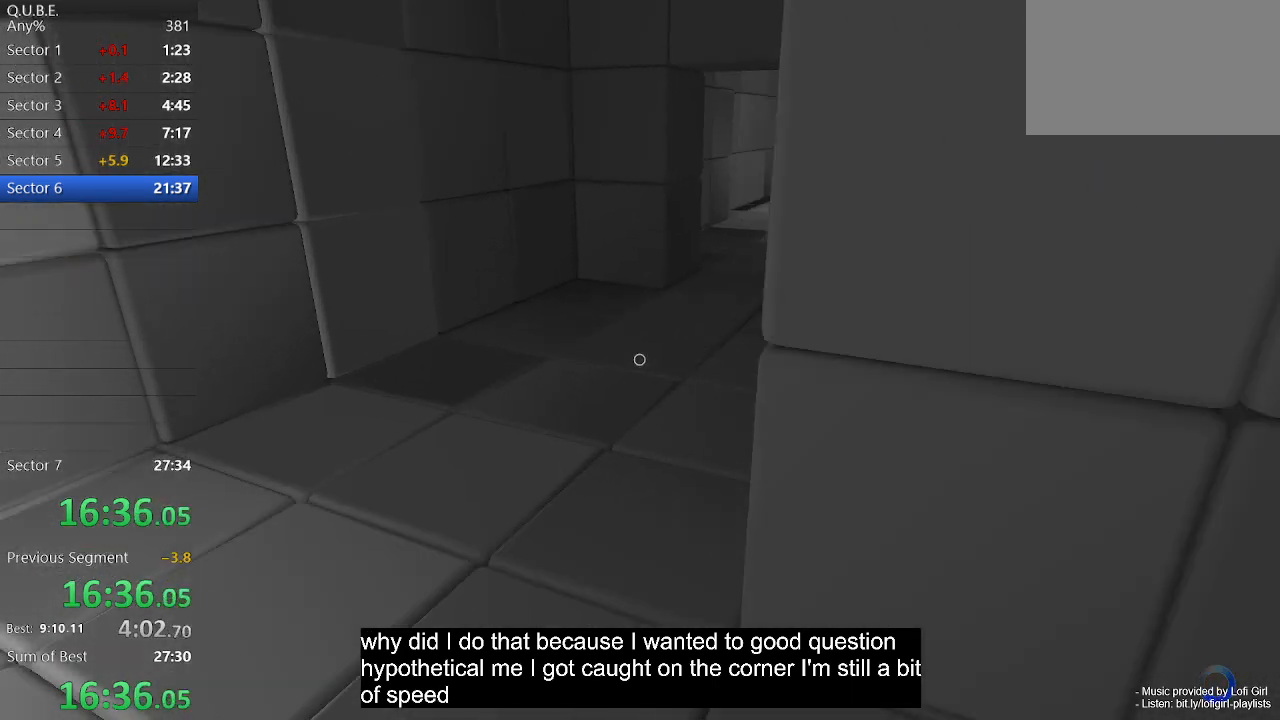
{"keys": ["w"], "mouse": [], "events": [[100, "space", "up"], [167, "a", "down"], [300, "a", "up"]]}
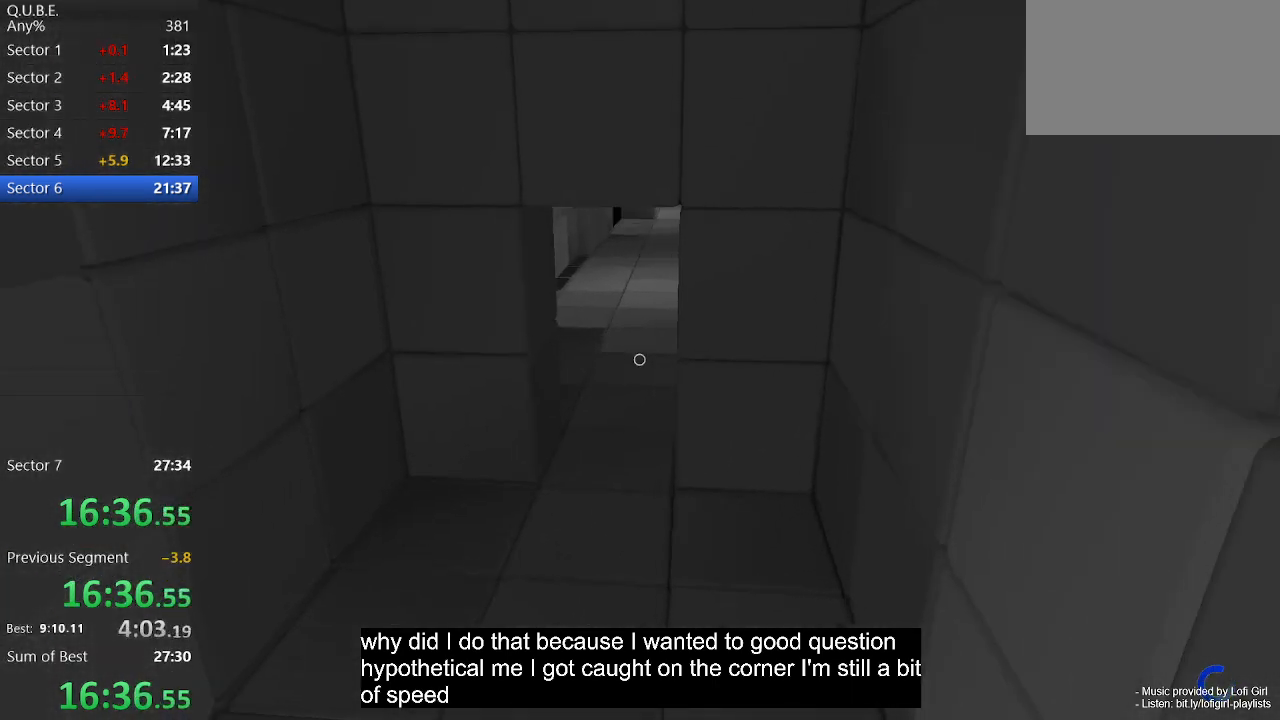
{"keys": ["w"], "mouse": [], "events": [[300, "d", "down"], [400, "d", "up"]]}
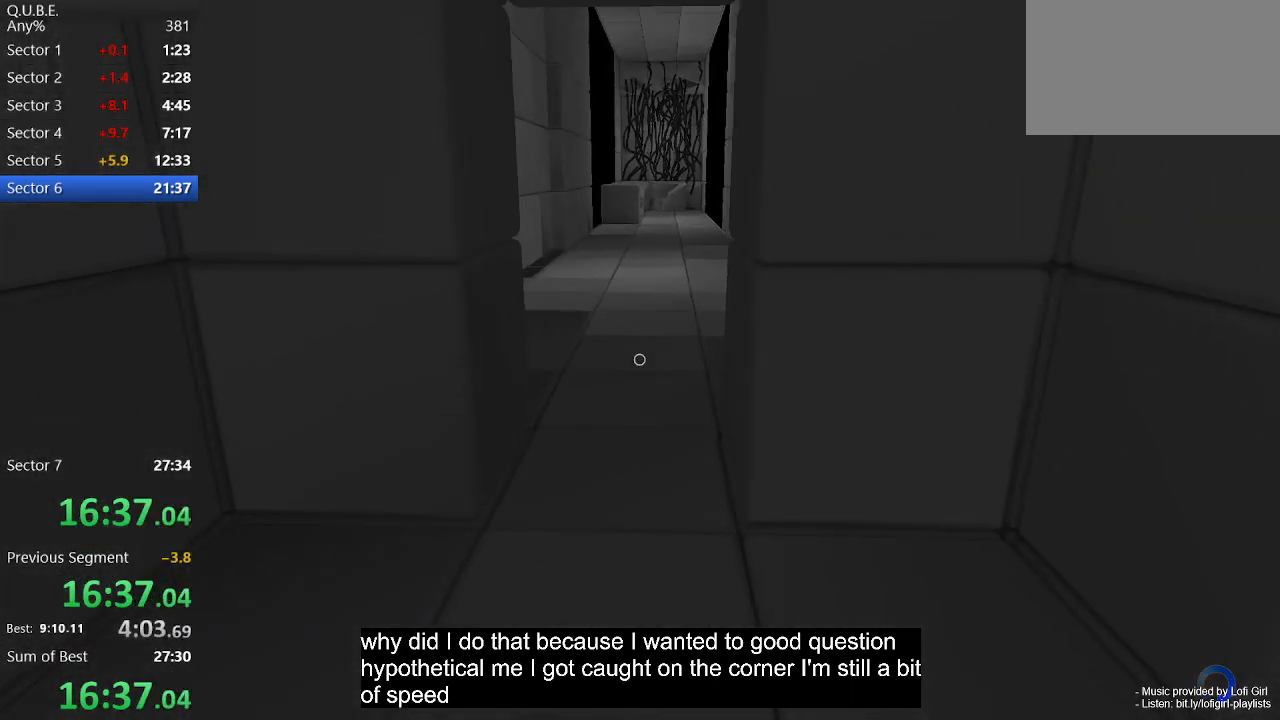
{"keys": ["w"], "mouse": [], "events": []}
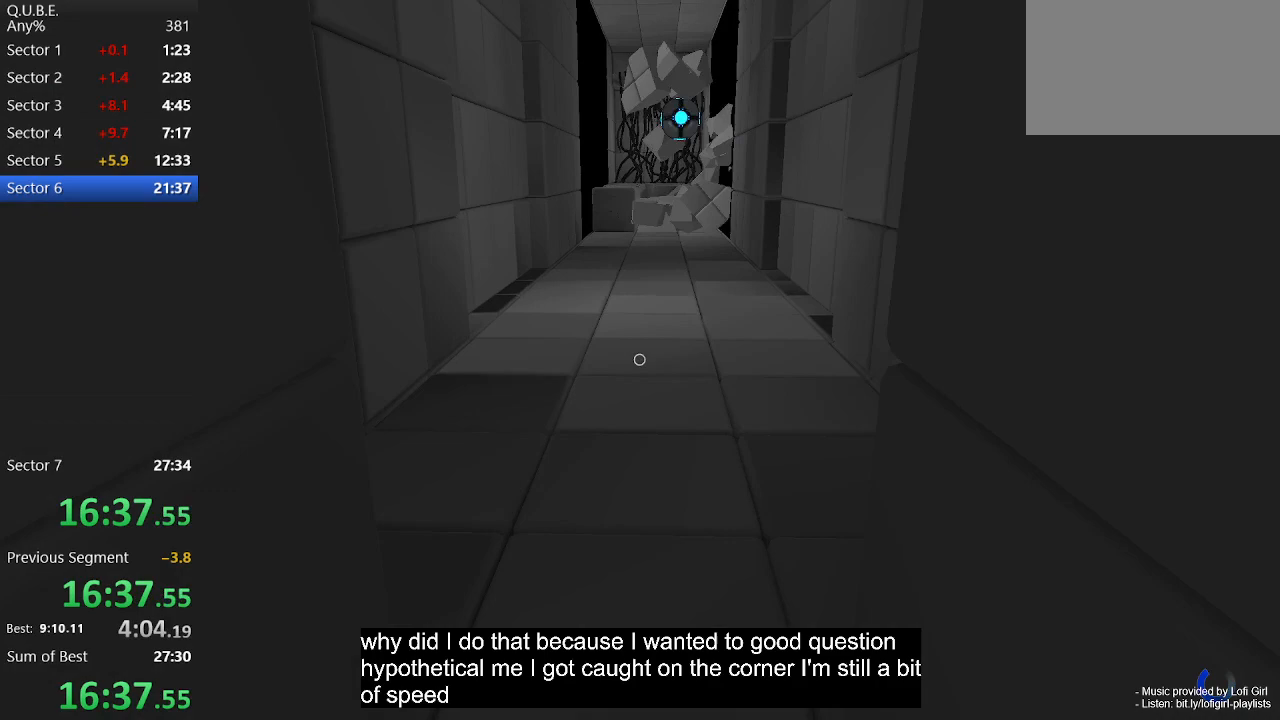
{"keys": ["space", "w"], "mouse": [], "events": [[33, "space", "down"], [167, "space", "up"], [300, "space", "down"], [333, "space", "up"], [467, "space", "down"]]}
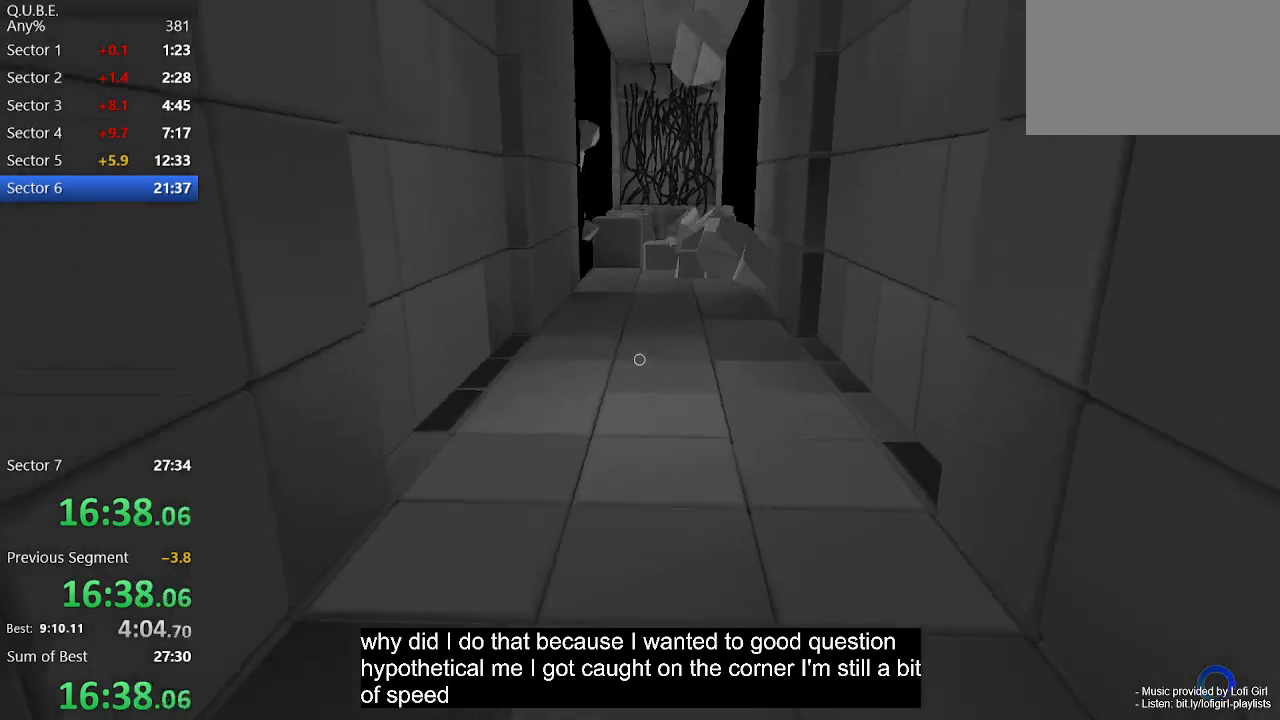
{"keys": ["w"], "mouse": [], "events": [[67, "space", "up"]]}
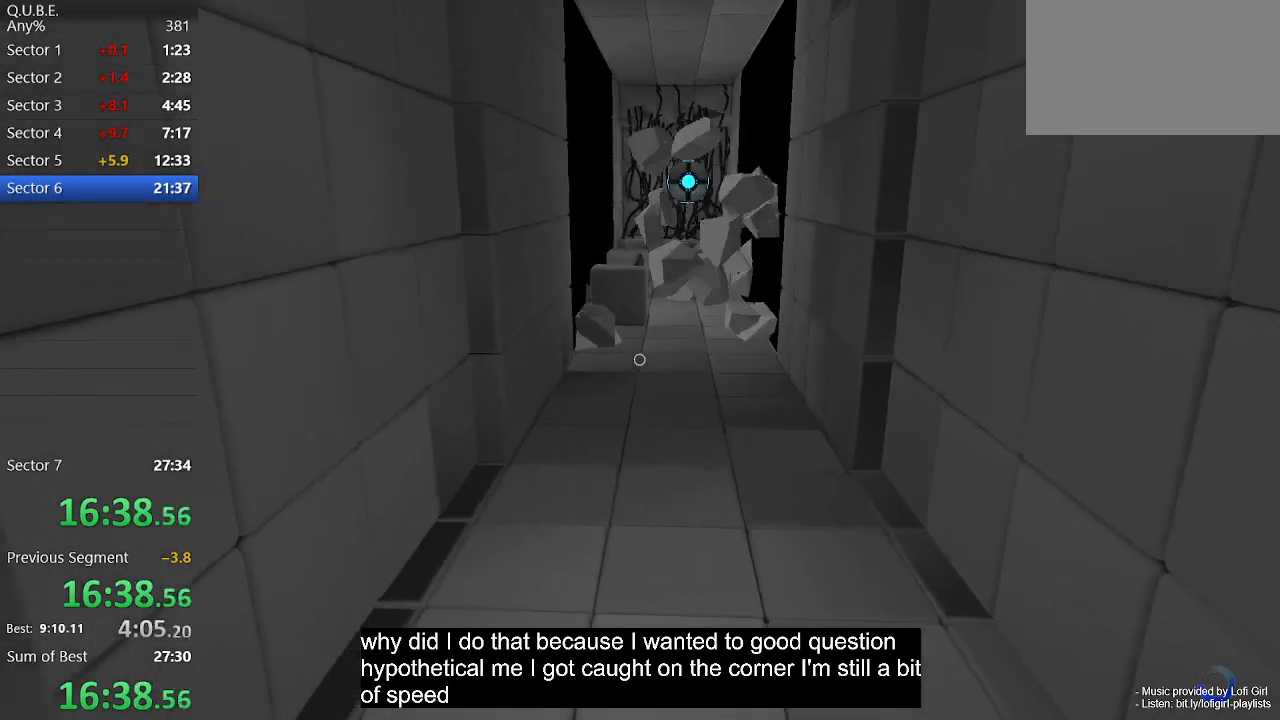
{"keys": ["w"], "mouse": [], "events": [[267, "space", "down"], [367, "space", "up"]]}
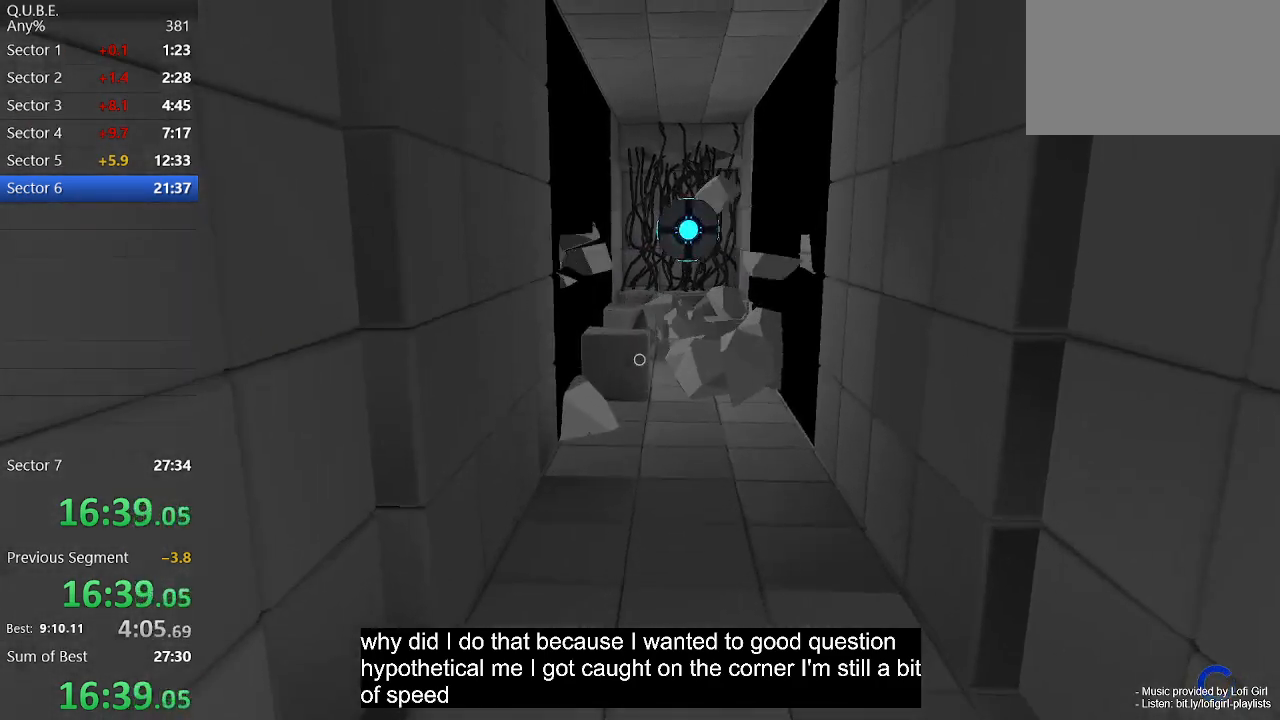
{"keys": ["w"], "mouse": [], "events": []}
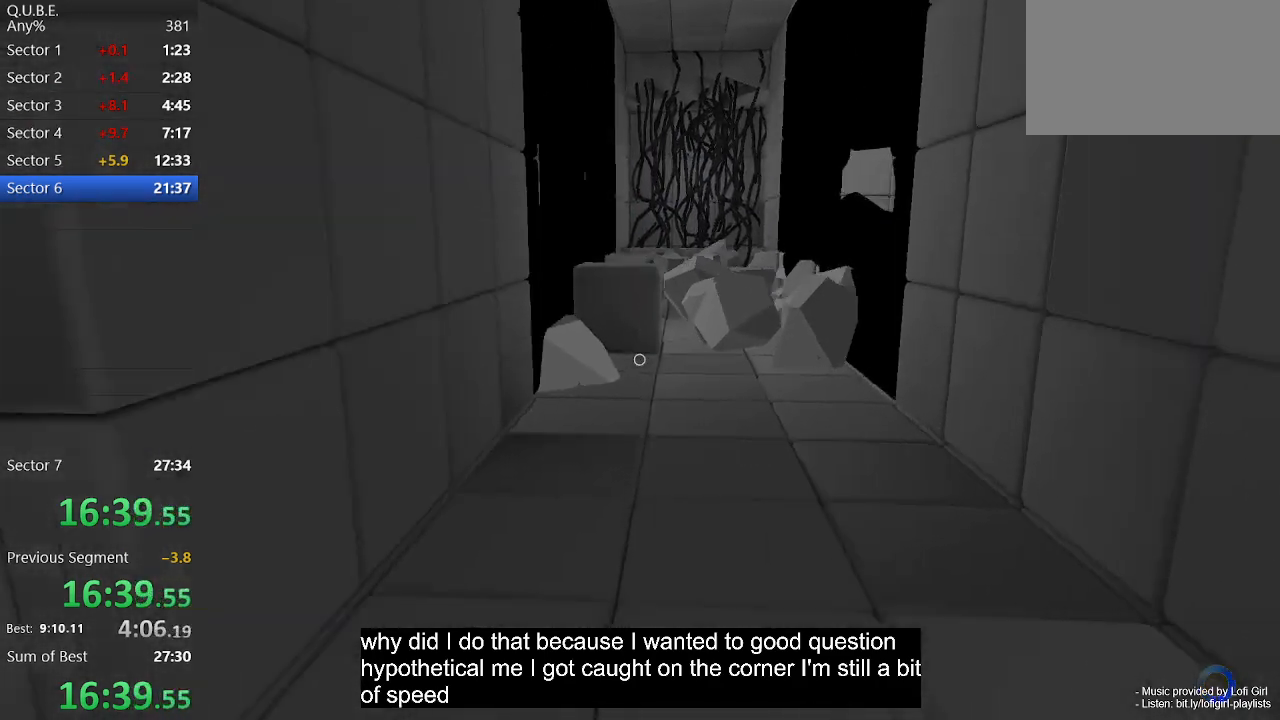
{"keys": ["w"], "mouse": [], "events": [[67, "space", "down"], [167, "space", "up"]]}
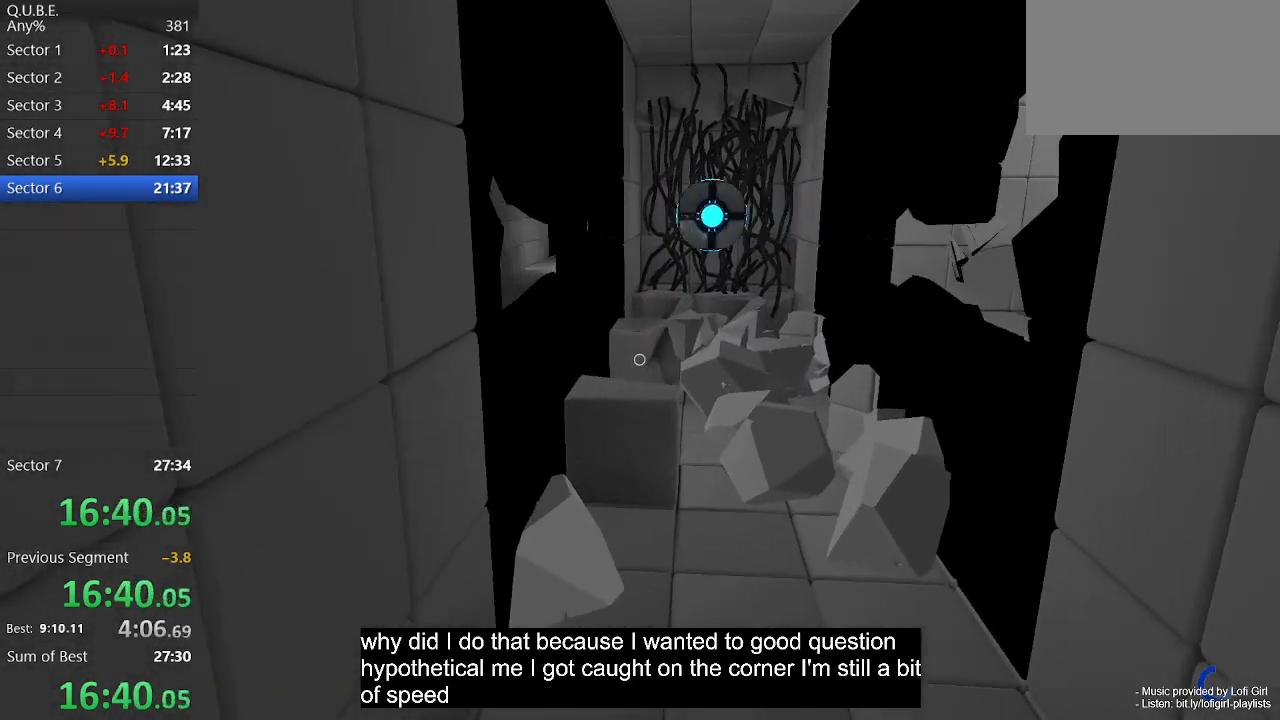
{"keys": ["w"], "mouse": [], "events": []}
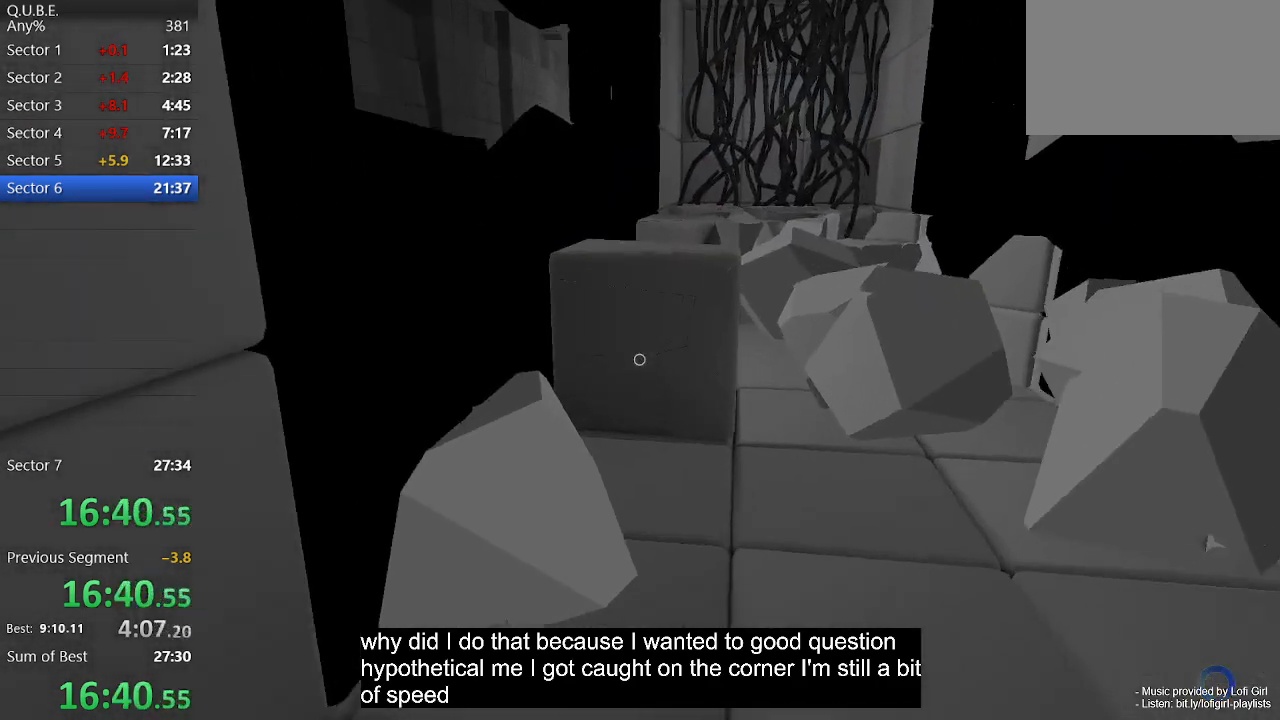
{"keys": ["w"], "mouse": [], "events": [[267, "space", "down"], [333, "space", "up"]]}
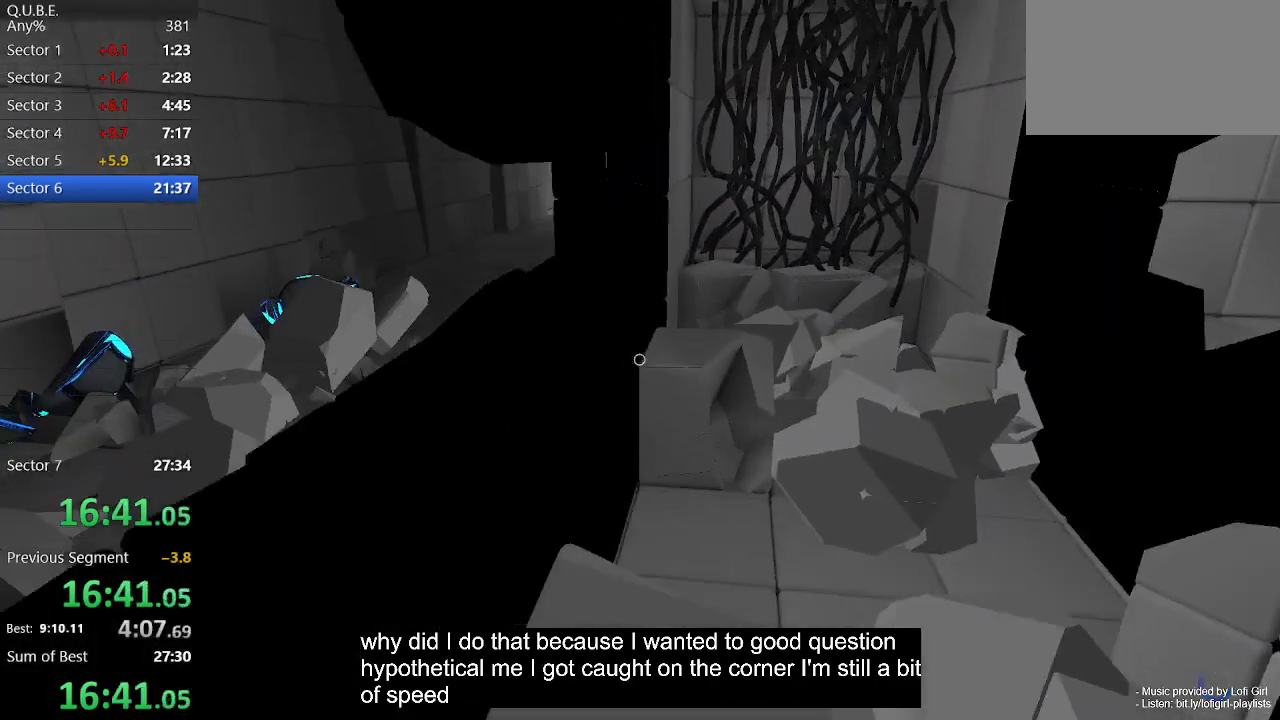
{"keys": ["a", "space", "w"], "mouse": [], "events": [[300, "a", "down"], [400, "space", "down"]]}
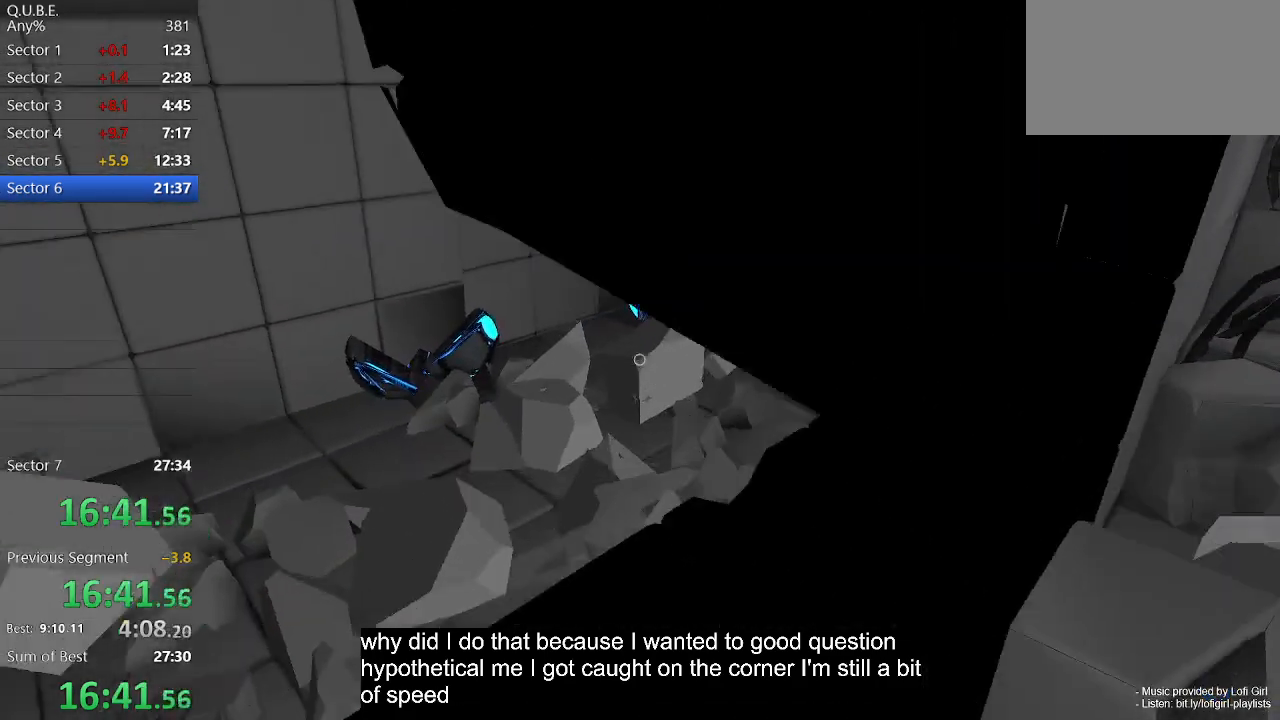
{"keys": ["w"], "mouse": [], "events": [[33, "space", "up"], [400, "a", "up"]]}
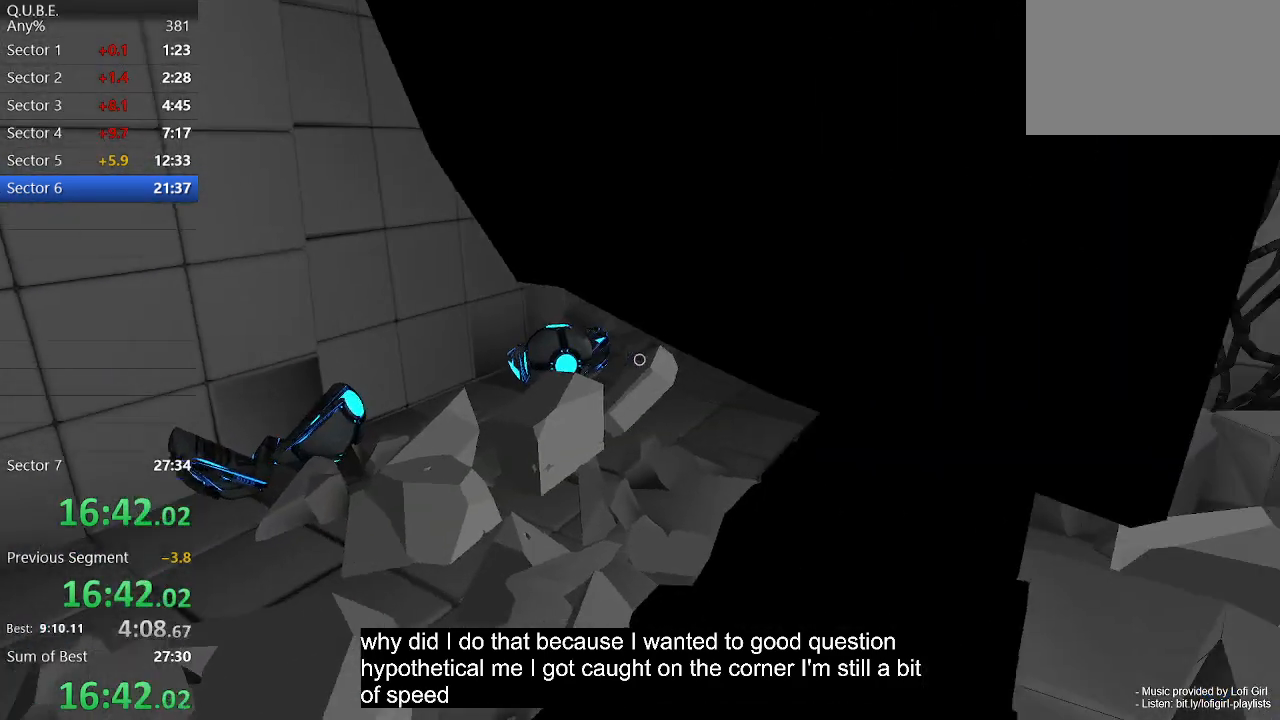
{"keys": ["a", "w"], "mouse": [], "events": [[233, "a", "down"]]}
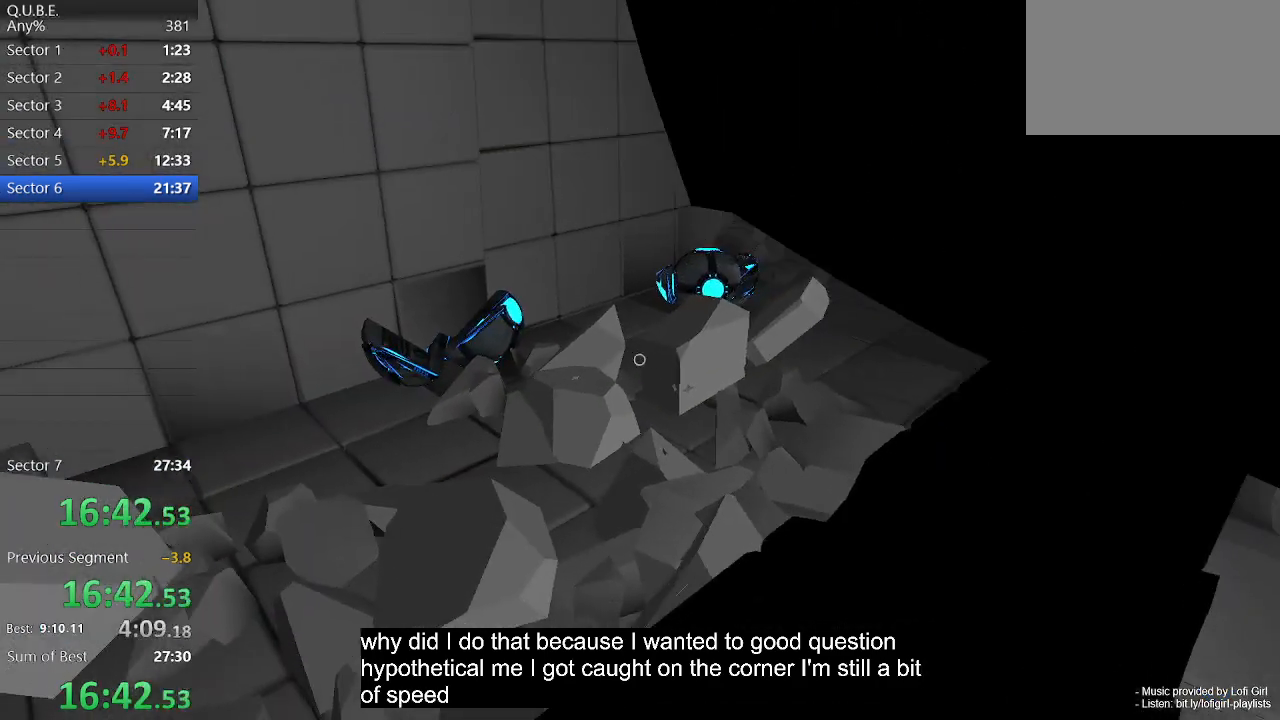
{"keys": ["w"], "mouse": [], "events": [[467, "a", "up"]]}
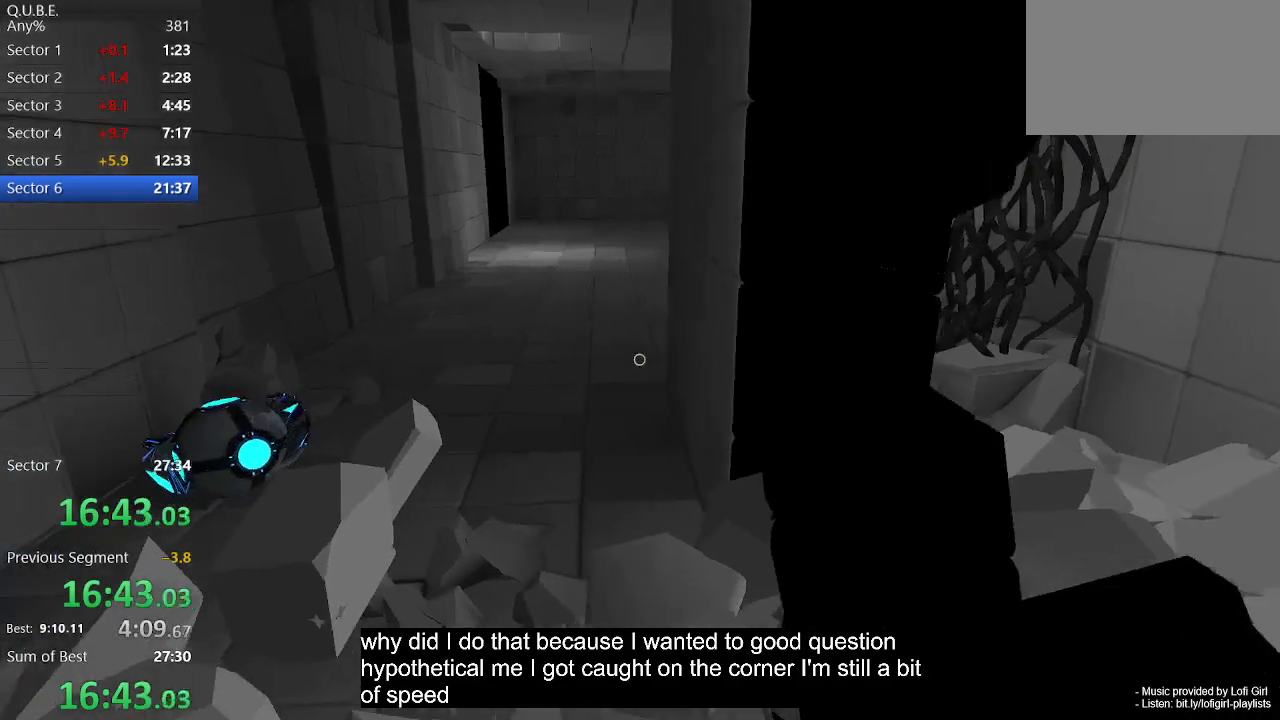
{"keys": ["d", "w"], "mouse": [], "events": [[233, "d", "down"]]}